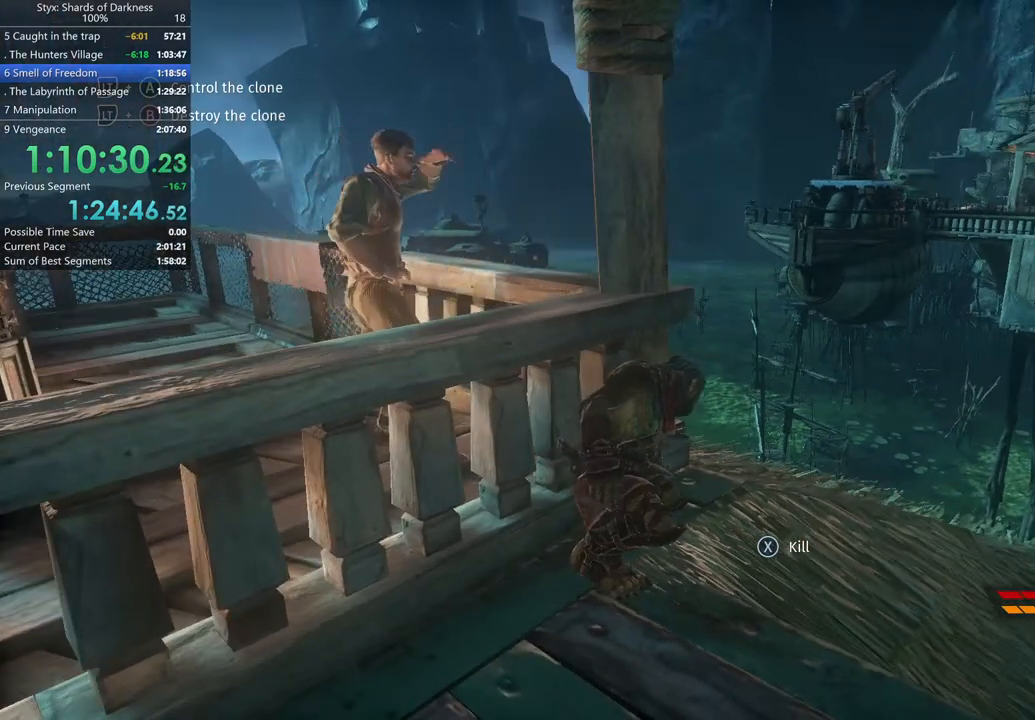
Gameplay with a controller (Xbox layout); each line is a JSON object with the inputs held at the frame after it. "button_events" lists button changes between this image and that frame as [ms after this image, input, new state], when the widget could be followed in between (sticks are given only as held states).
{"buttons": ["R2"], "left_stick": "center", "right_stick": "center", "button_events": []}
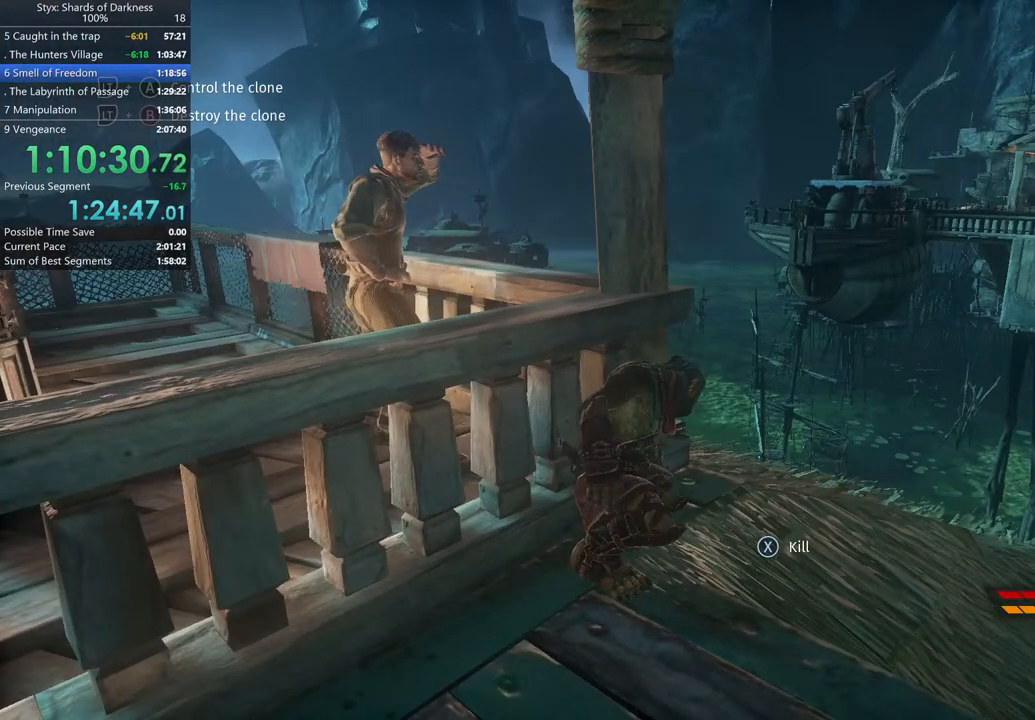
{"buttons": ["R2"], "left_stick": "center", "right_stick": "center", "button_events": [[100, "DPAD_RIGHT", "down"], [233, "DPAD_RIGHT", "up"]]}
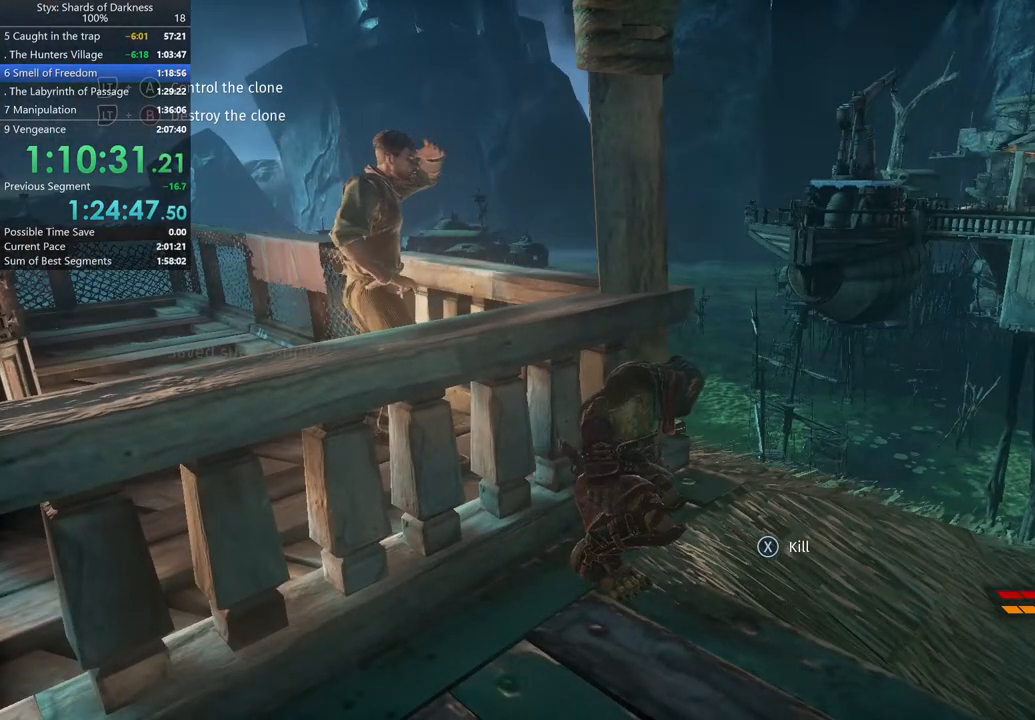
{"buttons": ["R2"], "left_stick": "center", "right_stick": "center", "button_events": []}
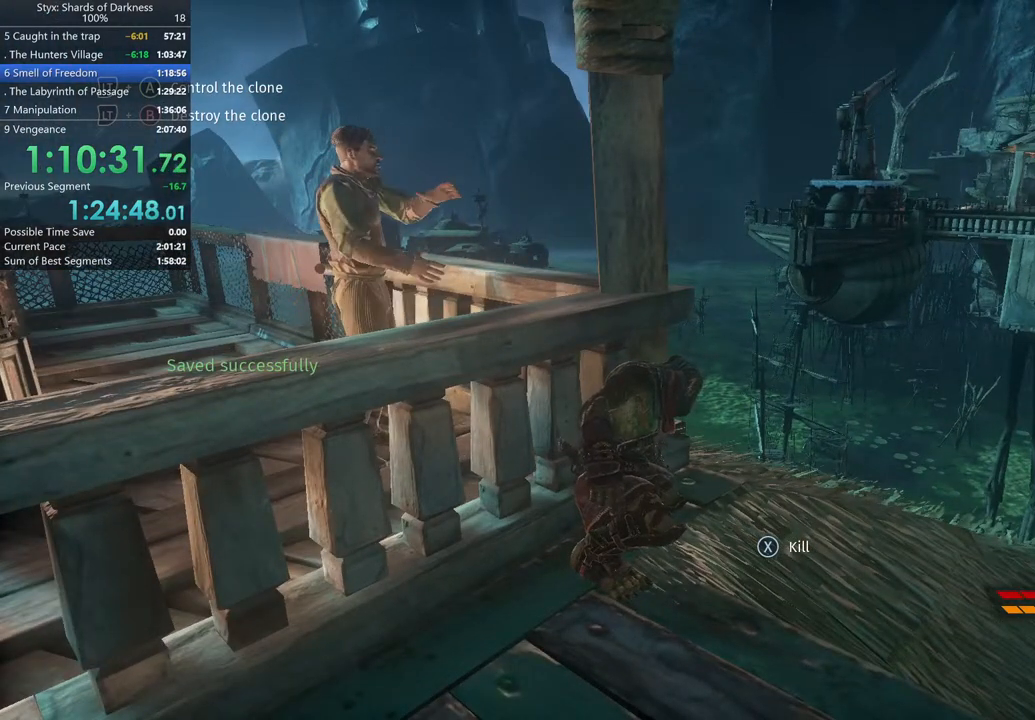
{"buttons": ["R2"], "left_stick": "center", "right_stick": "center", "button_events": []}
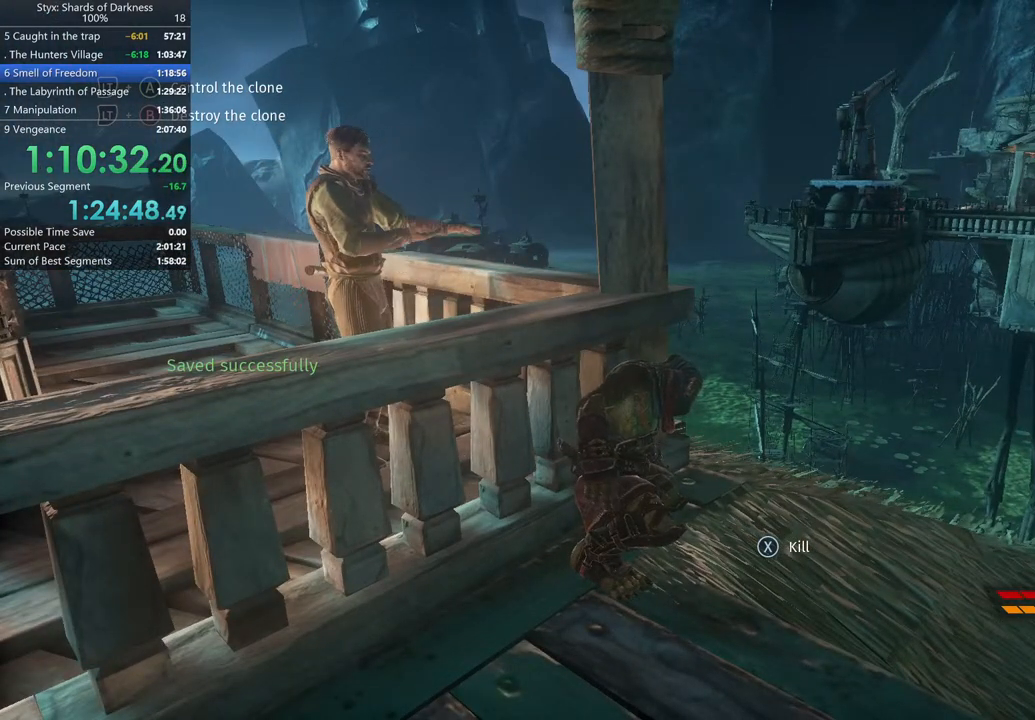
{"buttons": ["R2"], "left_stick": "center", "right_stick": "center", "button_events": []}
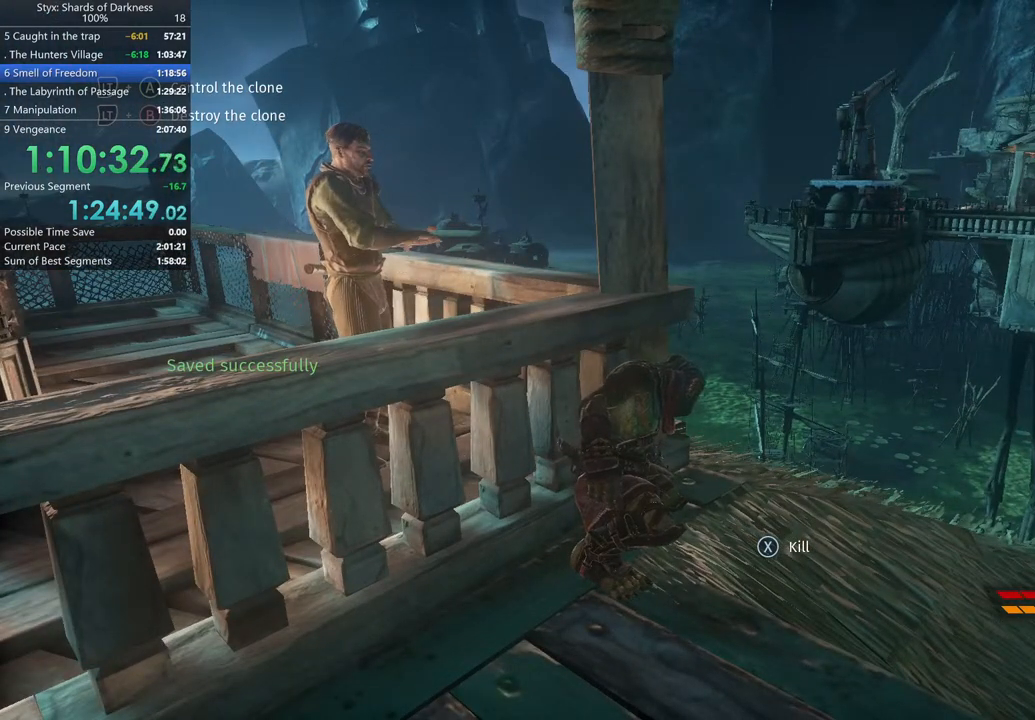
{"buttons": ["R2"], "left_stick": "center", "right_stick": "center", "button_events": []}
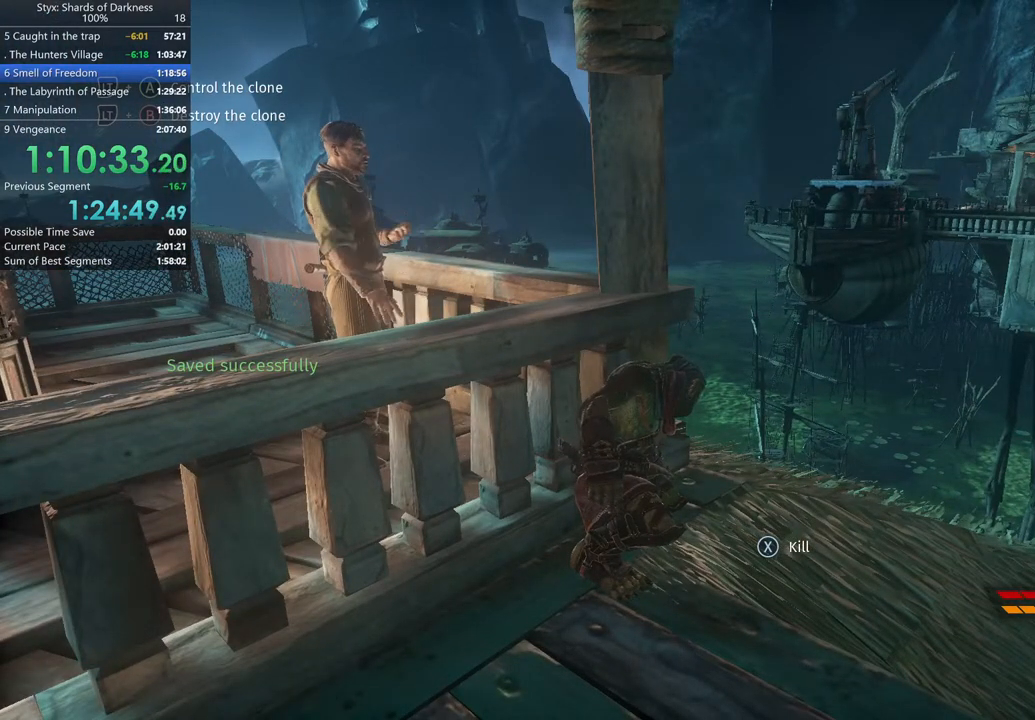
{"buttons": ["R2"], "left_stick": "center", "right_stick": "center", "button_events": []}
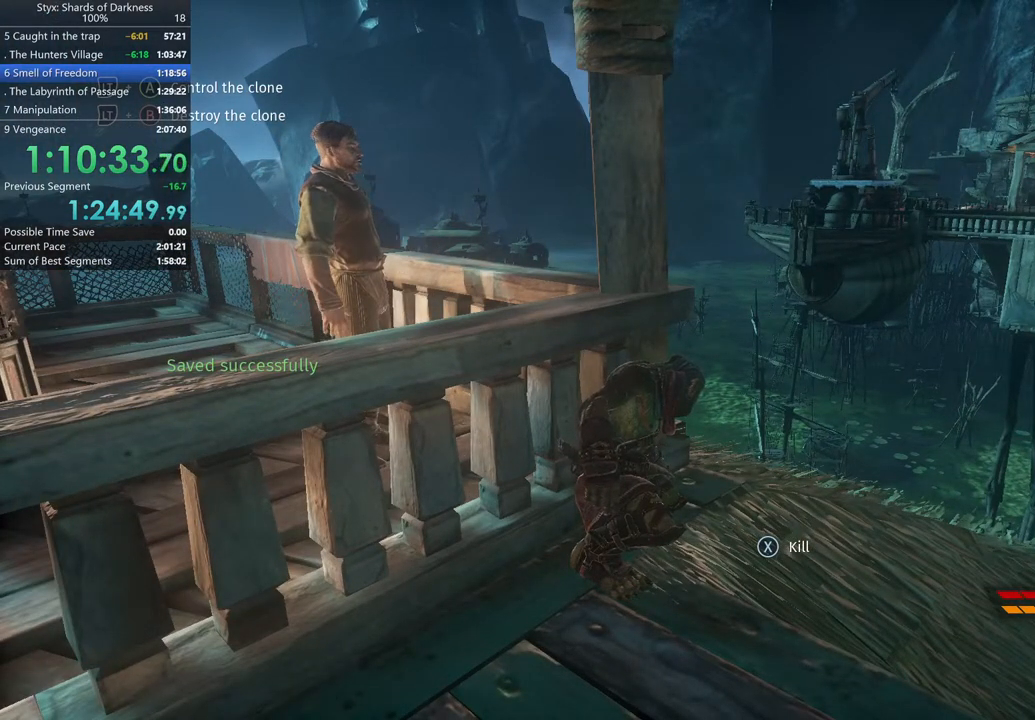
{"buttons": ["R2"], "left_stick": "center", "right_stick": "center", "button_events": []}
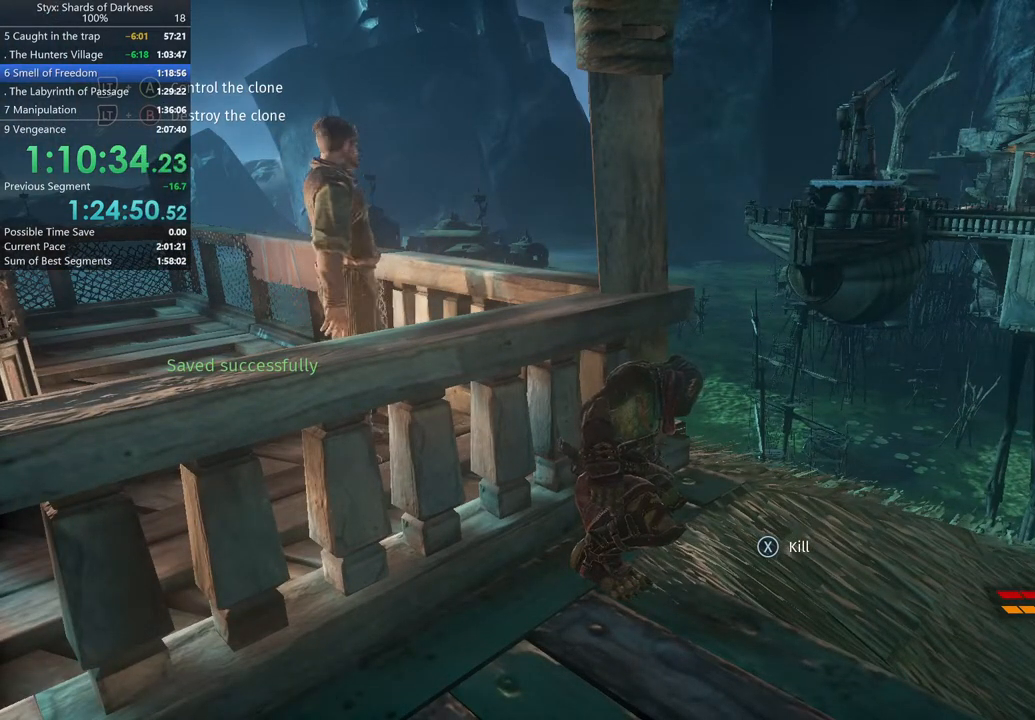
{"buttons": ["R2"], "left_stick": "center", "right_stick": "center", "button_events": []}
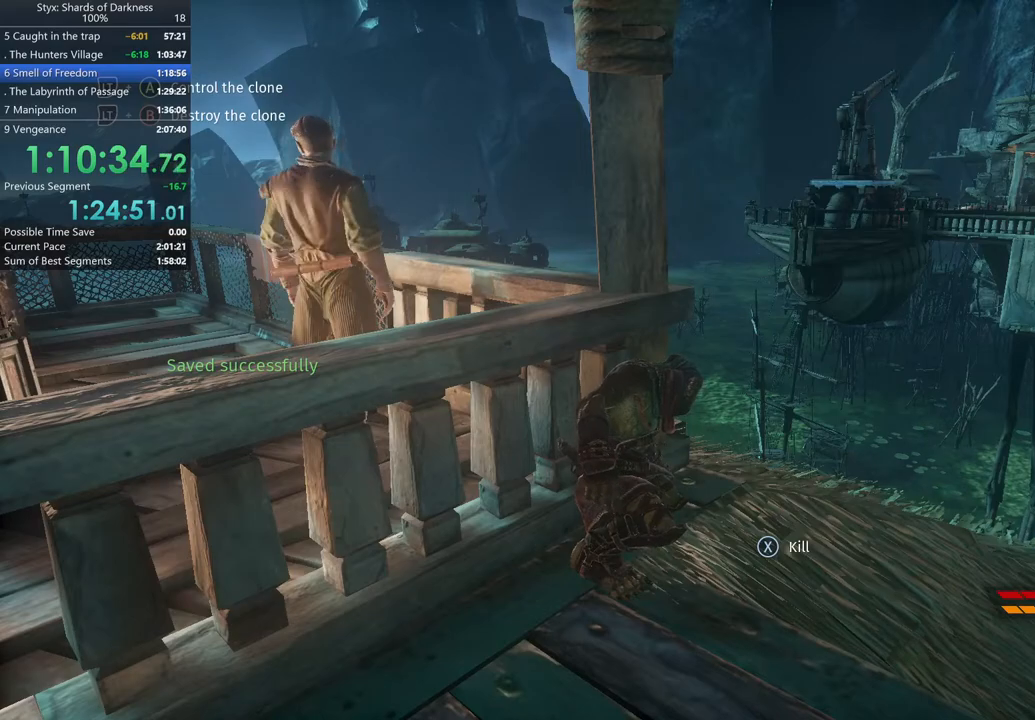
{"buttons": ["R2"], "left_stick": "center", "right_stick": "right", "button_events": [[67, "DPAD_RIGHT", "down"], [167, "DPAD_RIGHT", "up"]]}
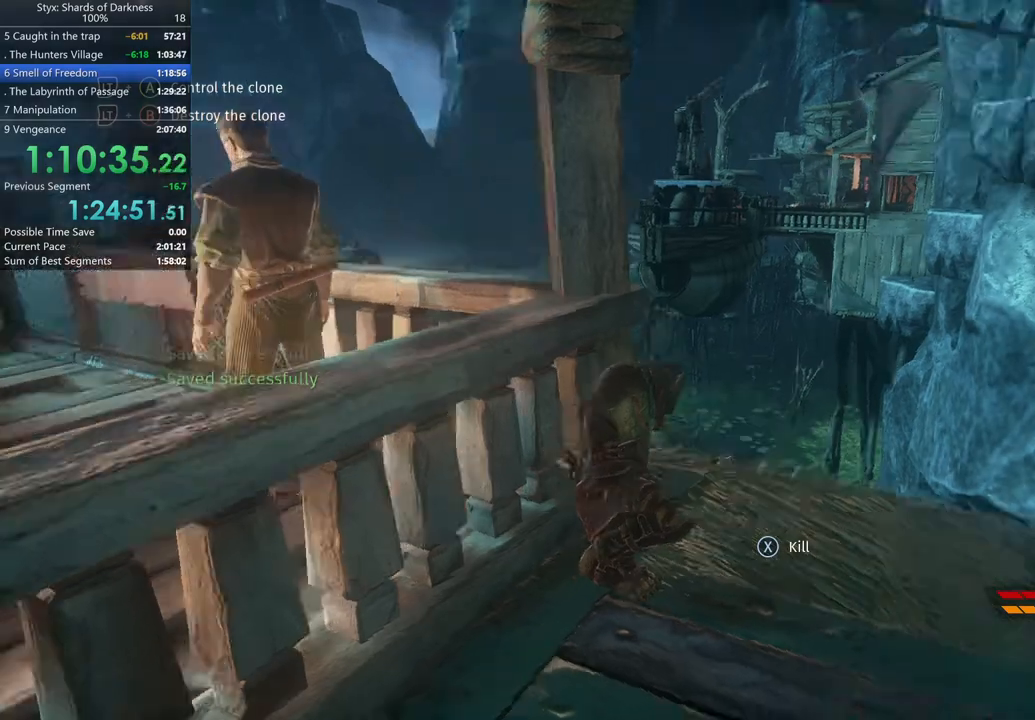
{"buttons": [], "left_stick": "up", "right_stick": "center", "button_events": [[267, "R2", "up"]]}
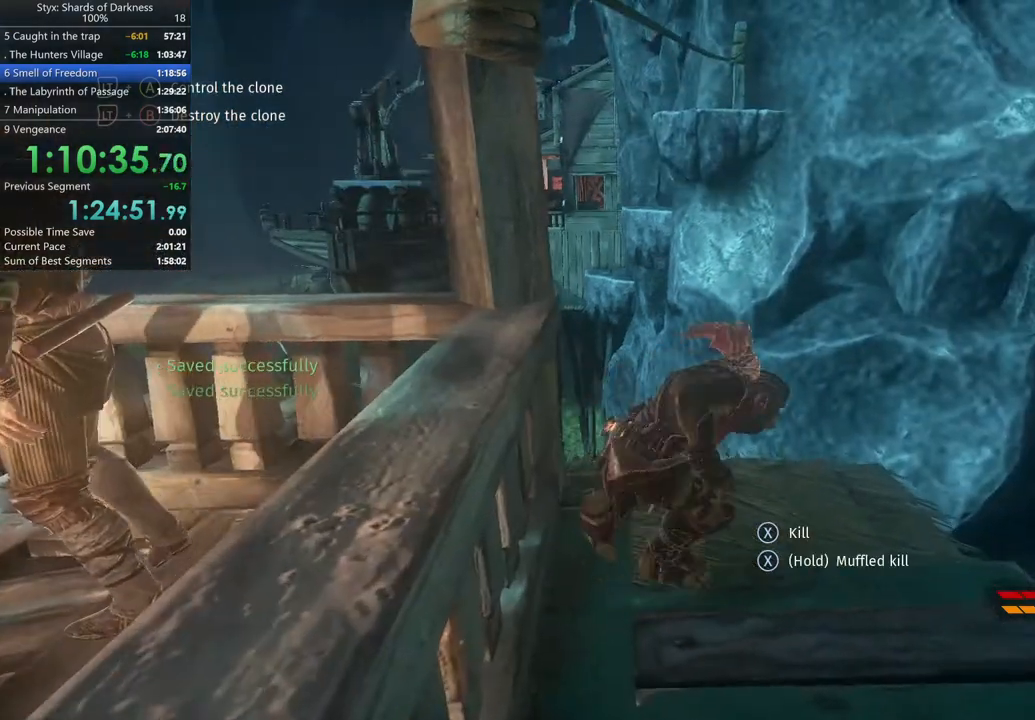
{"buttons": ["A"], "left_stick": "up", "right_stick": "center", "button_events": [[300, "A", "down"]]}
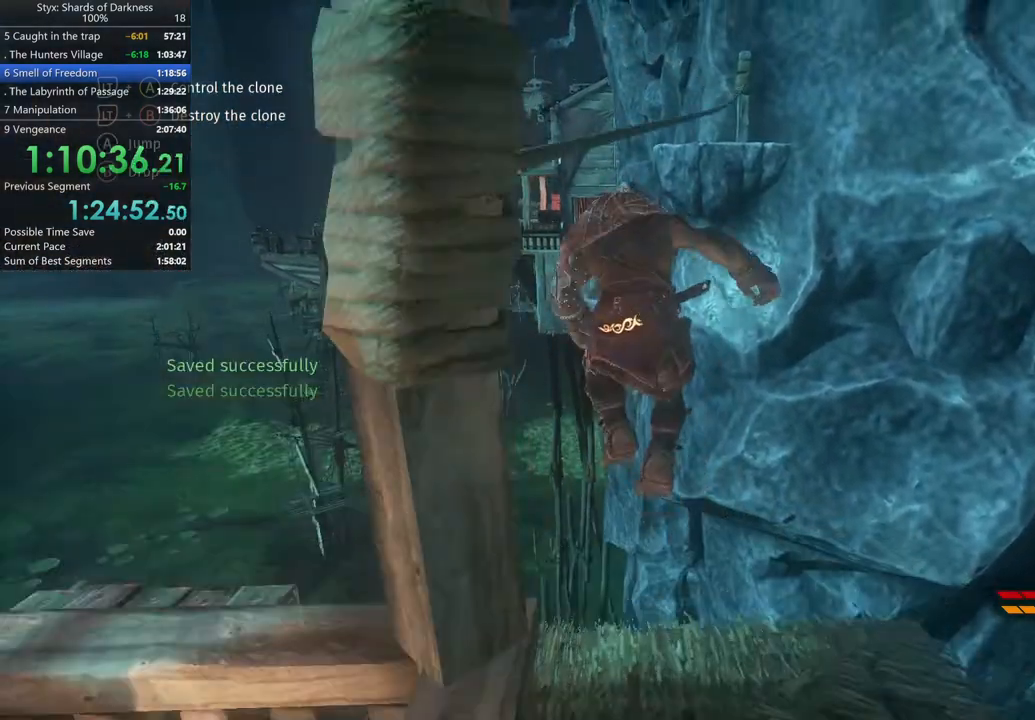
{"buttons": [], "left_stick": "up", "right_stick": "center", "button_events": [[133, "A", "up"]]}
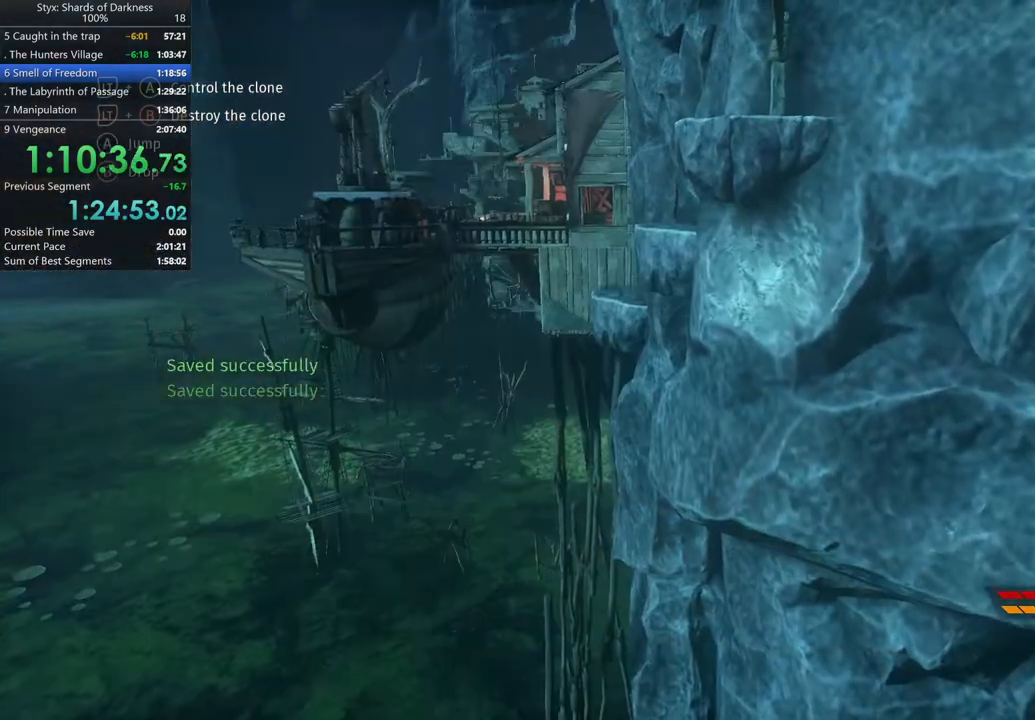
{"buttons": [], "left_stick": "up", "right_stick": "center", "button_events": []}
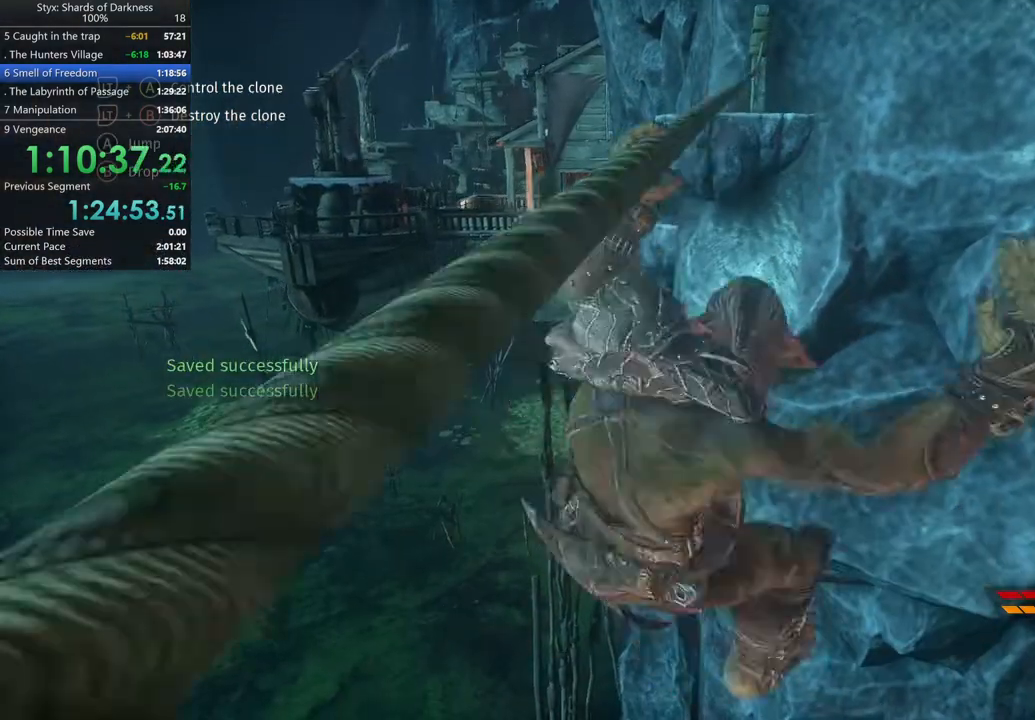
{"buttons": [], "left_stick": "up", "right_stick": "center", "button_events": []}
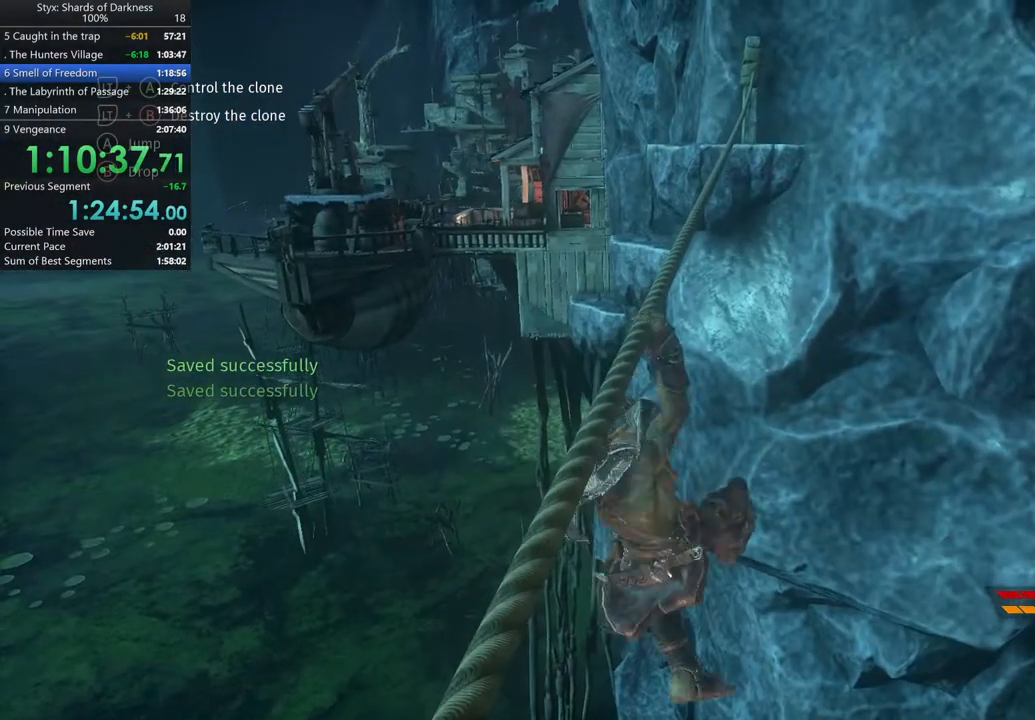
{"buttons": ["L2"], "left_stick": "up", "right_stick": "center", "button_events": [[367, "L2", "down"]]}
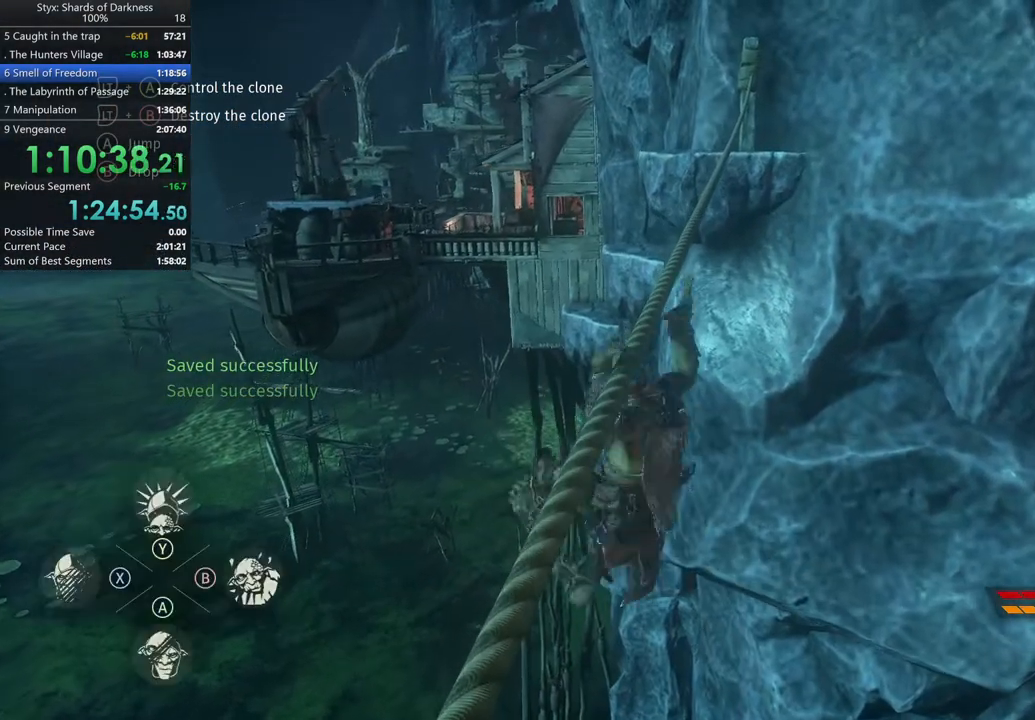
{"buttons": ["L2"], "left_stick": "up", "right_stick": "center", "button_events": []}
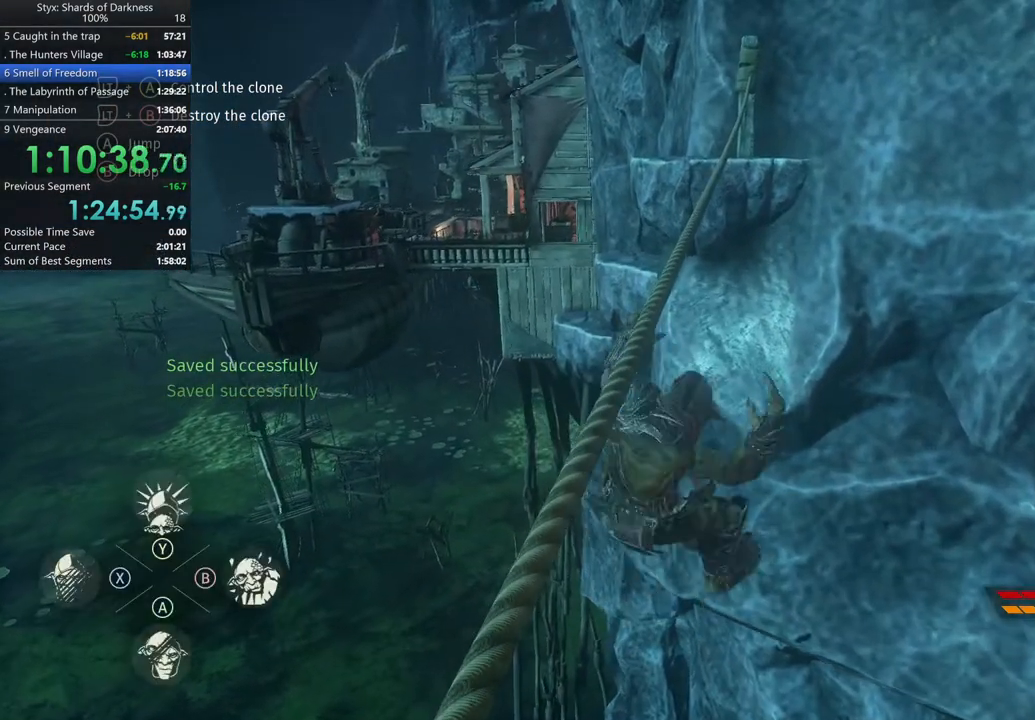
{"buttons": ["L2"], "left_stick": "up", "right_stick": "center", "button_events": []}
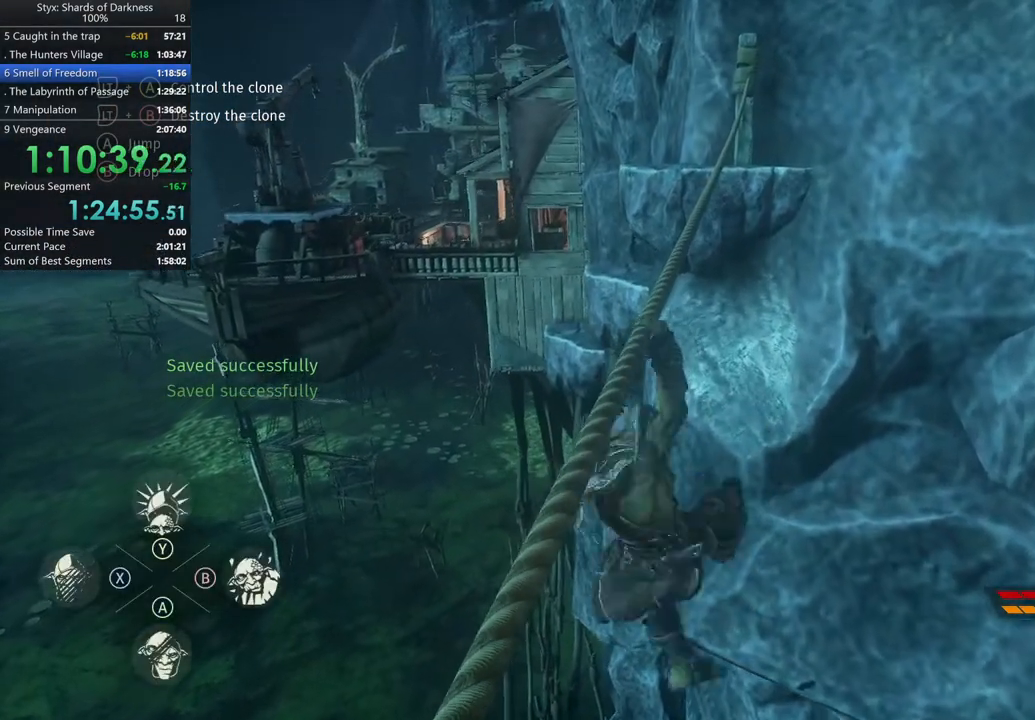
{"buttons": ["L2"], "left_stick": "up", "right_stick": "center", "button_events": []}
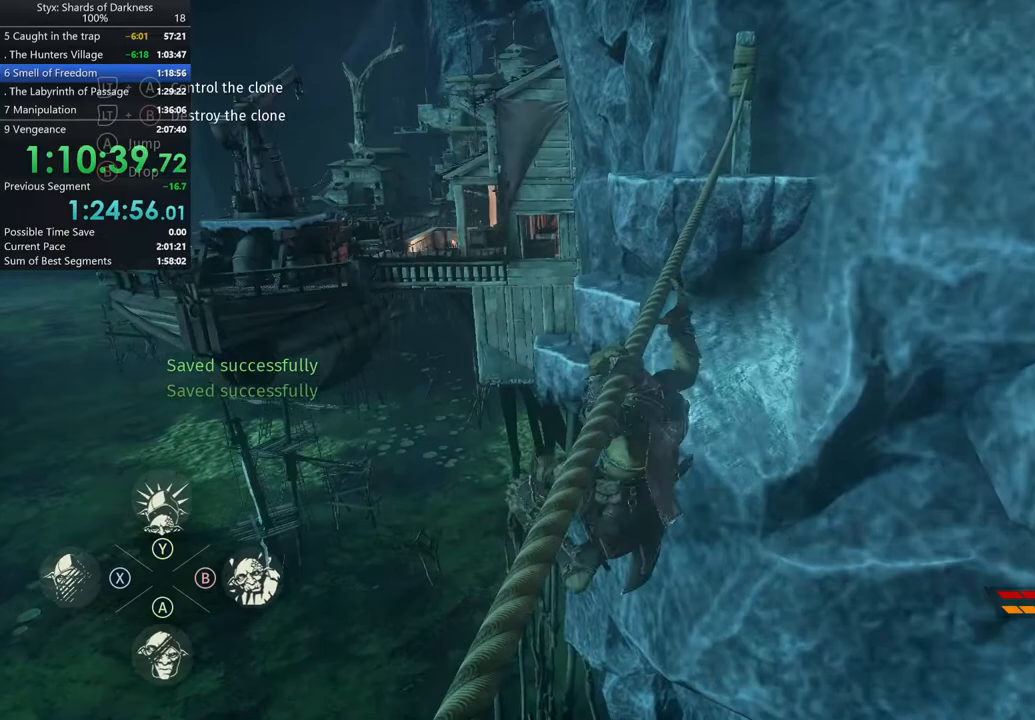
{"buttons": ["L2"], "left_stick": "up", "right_stick": "center", "button_events": []}
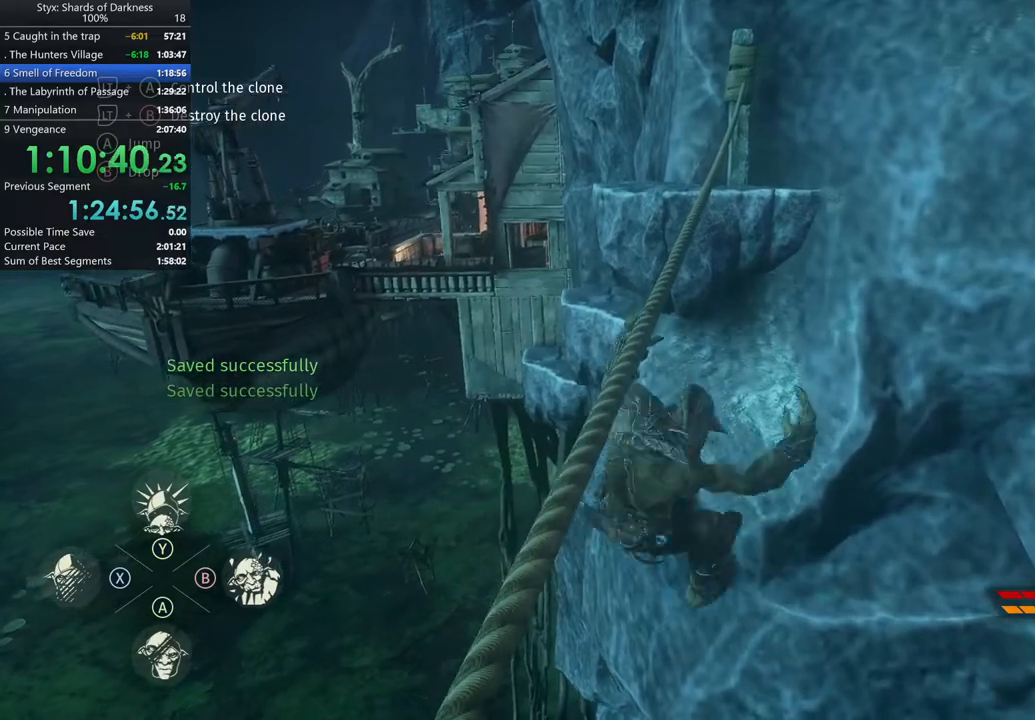
{"buttons": ["L2"], "left_stick": "up", "right_stick": "center", "button_events": []}
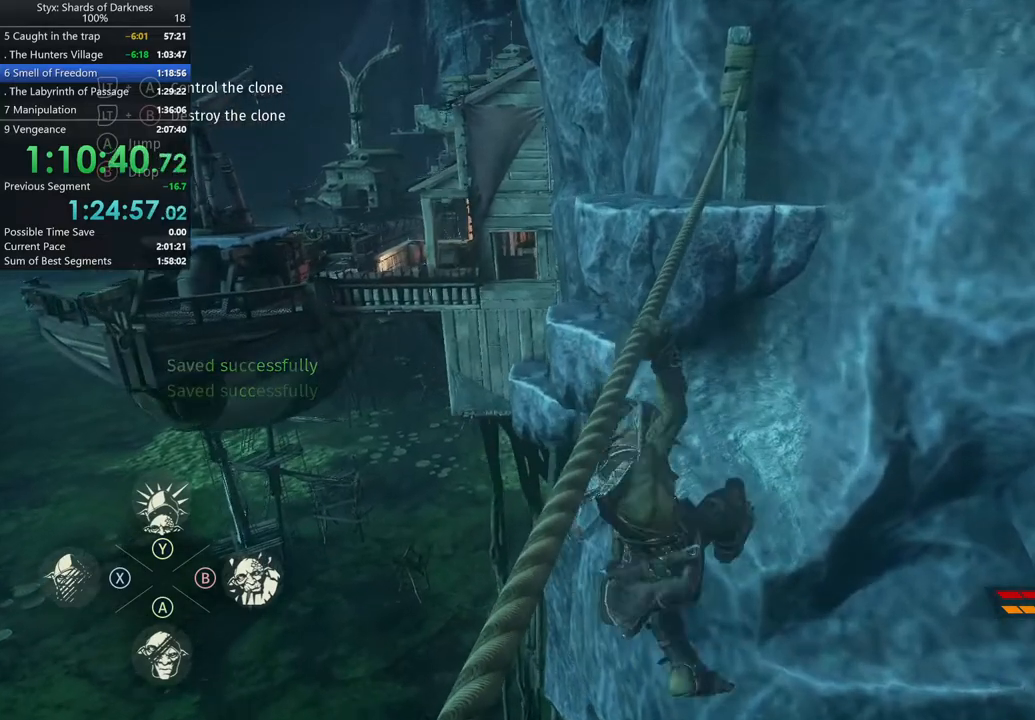
{"buttons": ["L2"], "left_stick": "up", "right_stick": "center", "button_events": []}
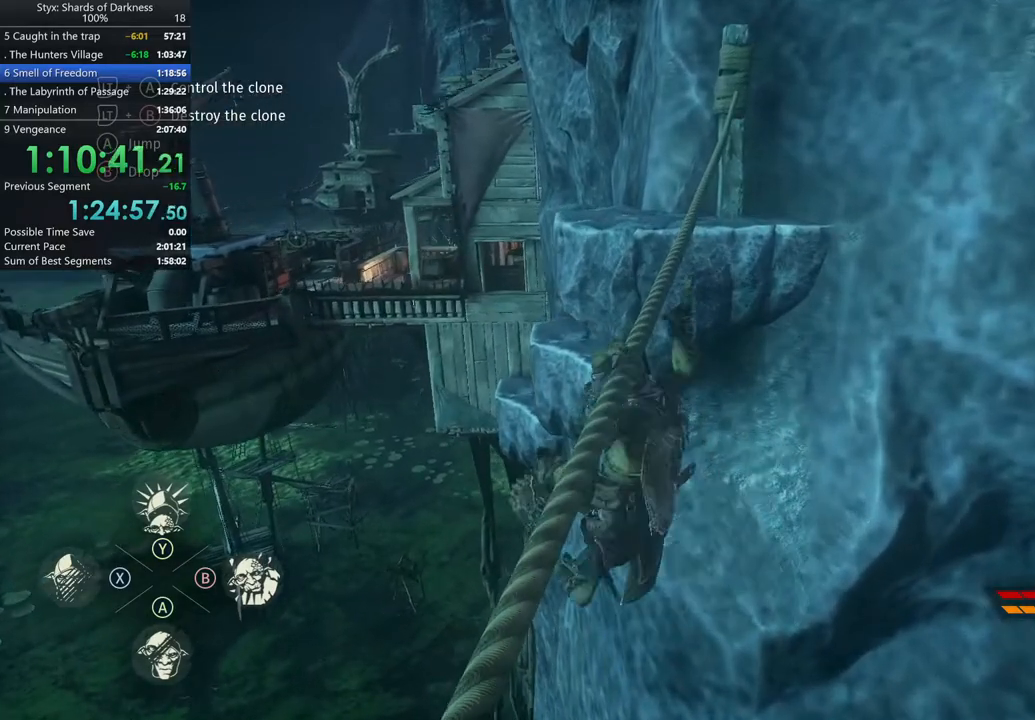
{"buttons": [], "left_stick": "up", "right_stick": "center", "button_events": [[200, "L2", "up"]]}
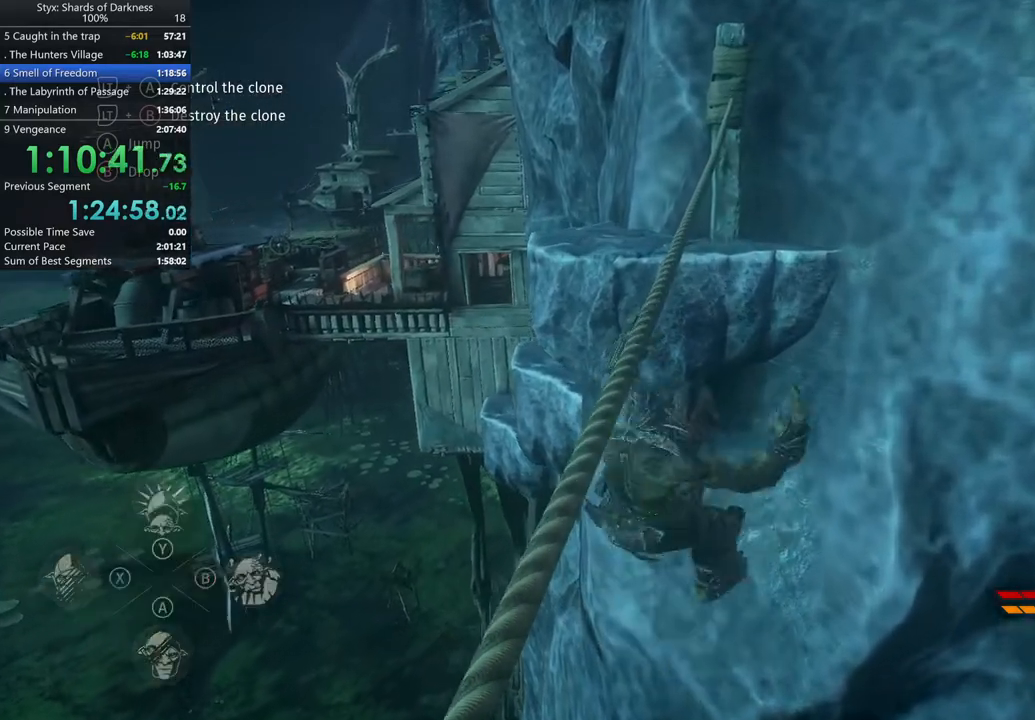
{"buttons": [], "left_stick": "up", "right_stick": "center", "button_events": []}
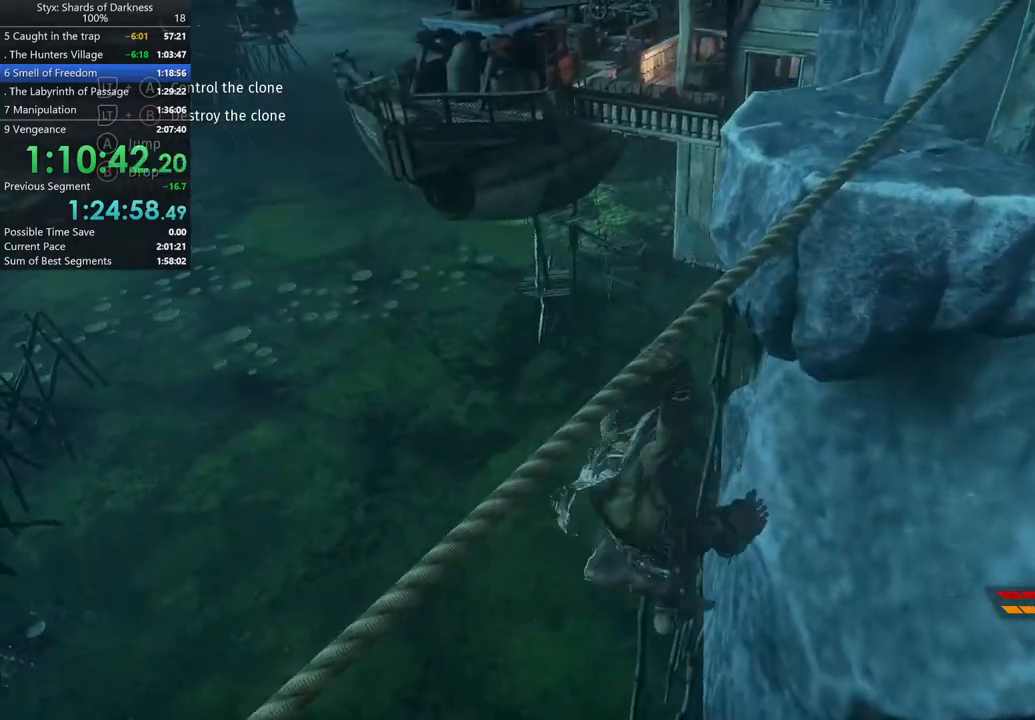
{"buttons": [], "left_stick": "up", "right_stick": "center", "button_events": []}
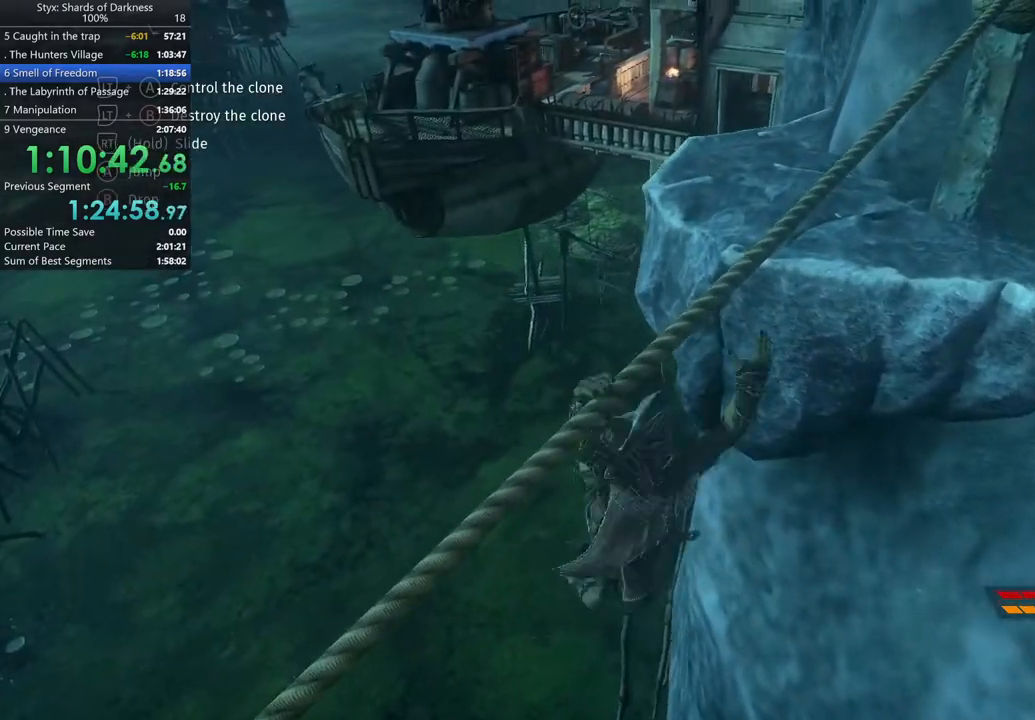
{"buttons": [], "left_stick": "up", "right_stick": "center", "button_events": [[233, "A", "down"], [500, "A", "up"]]}
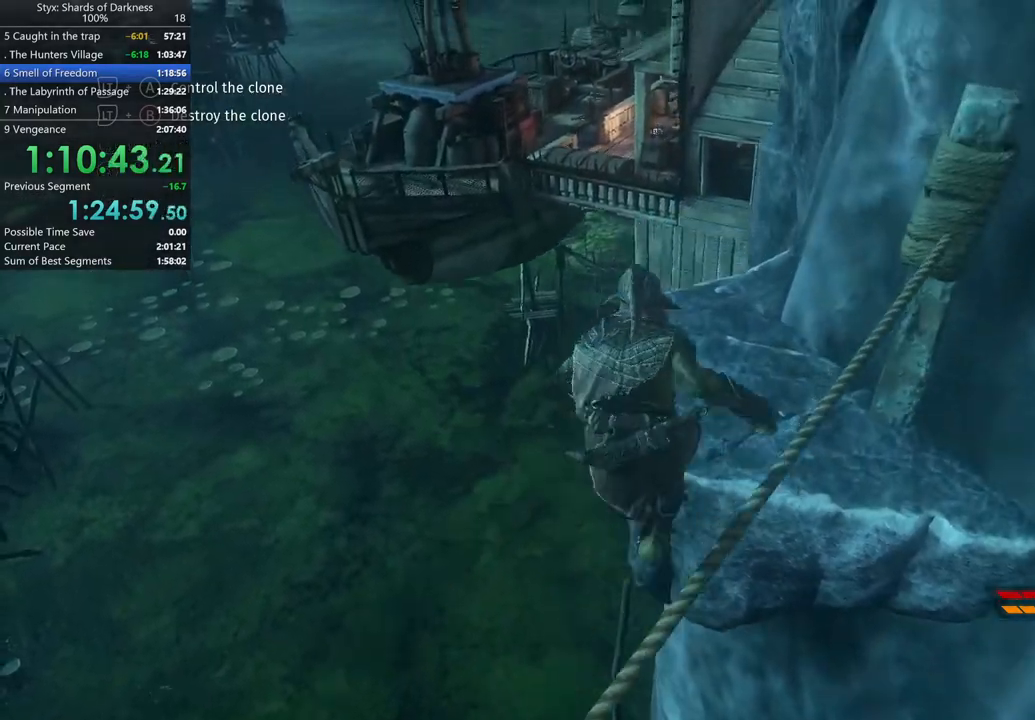
{"buttons": [], "left_stick": "up", "right_stick": "center", "button_events": []}